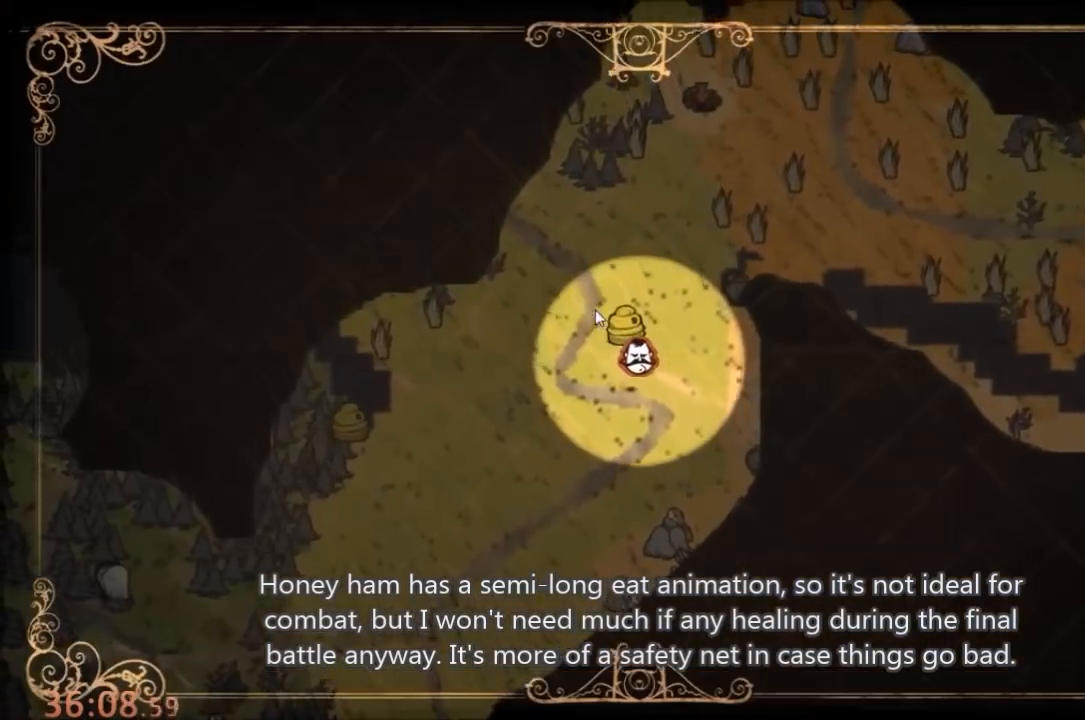
Gameplay with keyboard and mouse; each line is a JSON object with the keys and mouse buttons held at the frame after it. "events" lists presses ("down") and releases ("up") of "1", "2", "3", "4", "5", "a", "c", "ctrl", "d", "e", "f", "q", "r", "s", "shift", "space", "tab", "v", "w", "x", "z", "mouse_left" and "mouse_right" between this image and that frame as [ms after this image, input, new state], when the widget could be followed in between. "mouse_left", "mouse_right" = the "left", "right" buttons of the "mouse" list. No other keys are recorded. Mouse movement is not recorded.
{"keys": ["w"], "mouse": [], "events": [[67, "tab", "down"], [167, "tab", "up"], [333, "w", "down"]]}
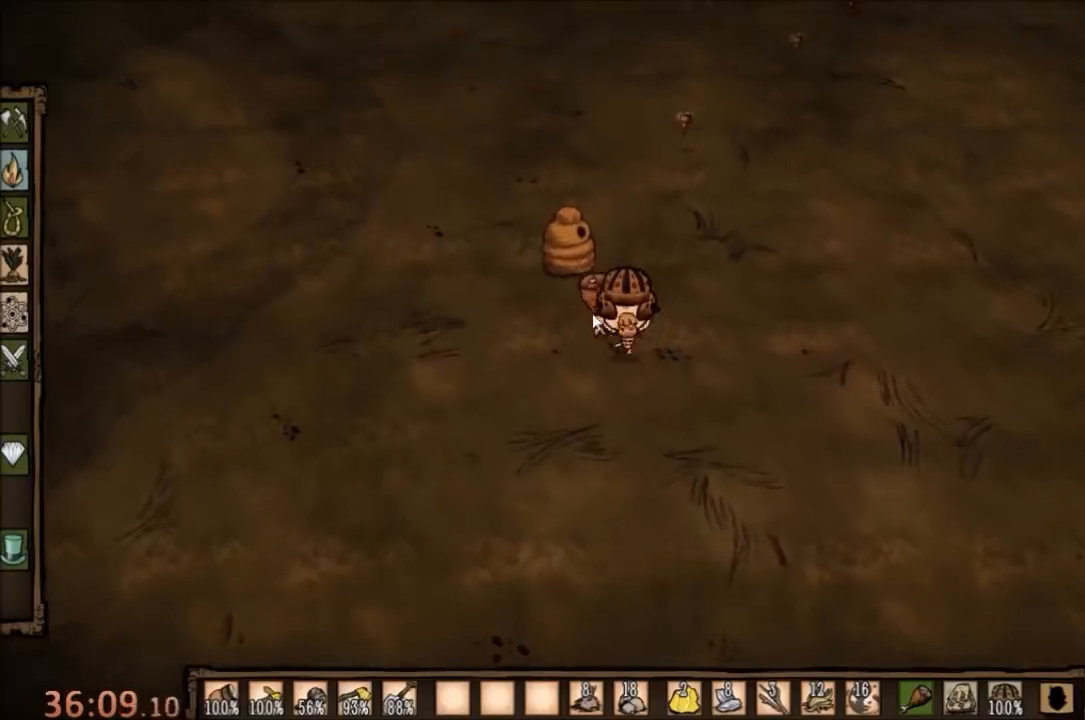
{"keys": ["space"], "mouse": [], "events": [[300, "space", "down"], [333, "w", "up"]]}
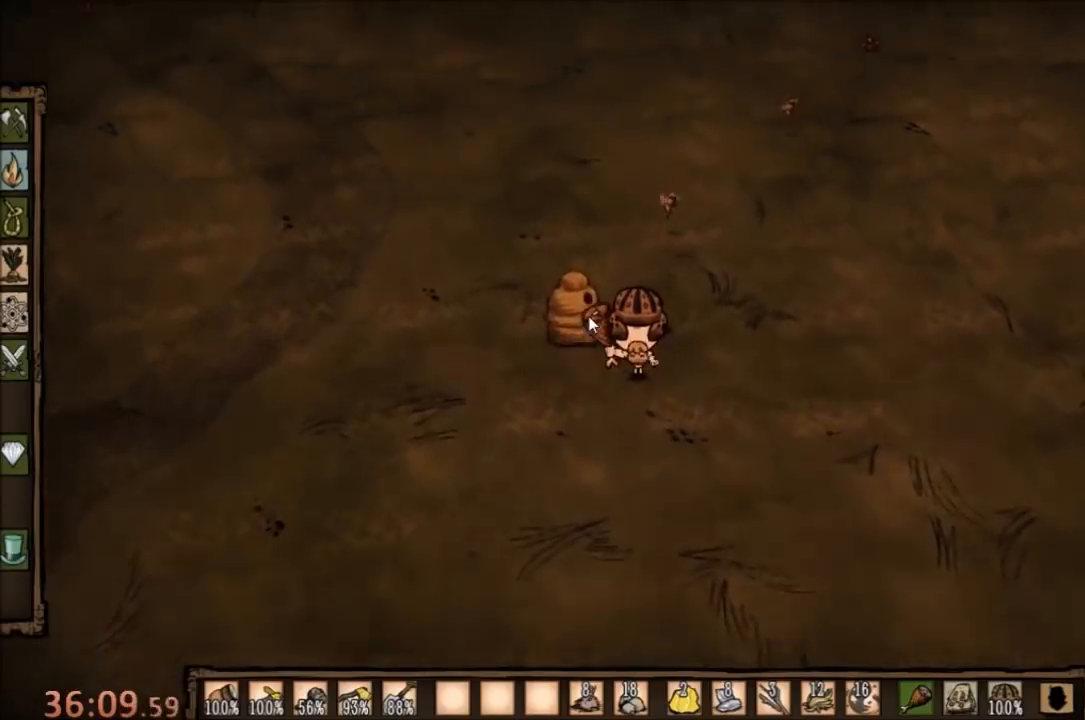
{"keys": ["space"], "mouse": [], "events": [[133, "ctrl", "down"], [367, "ctrl", "up"]]}
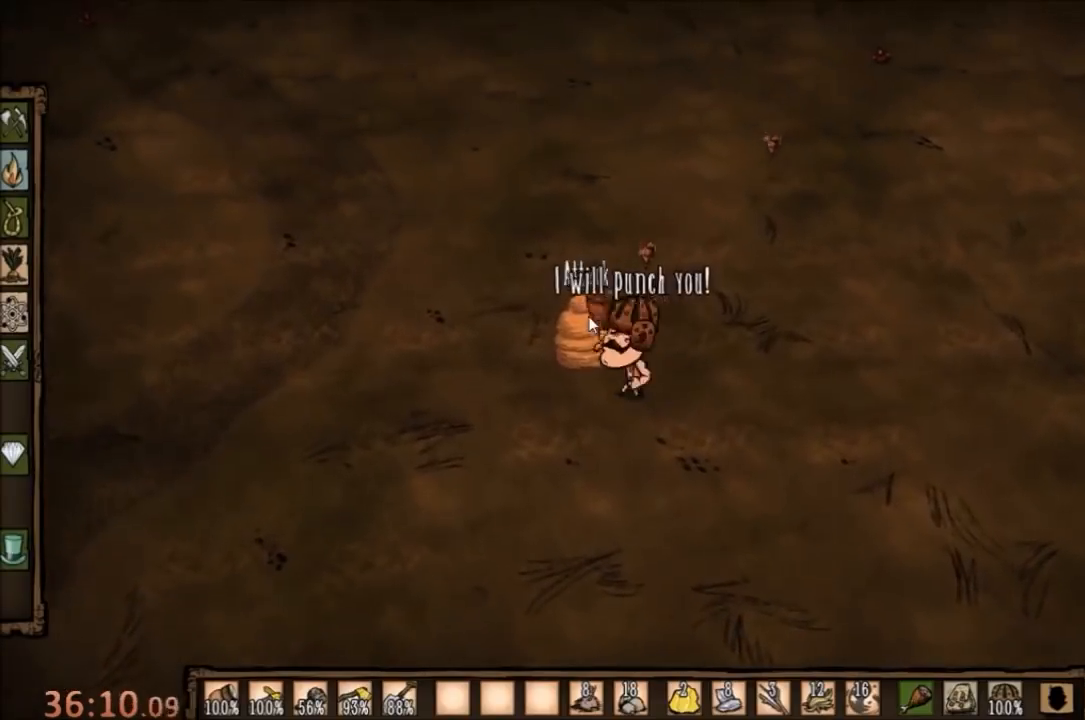
{"keys": ["d", "s"], "mouse": [], "events": [[67, "space", "up"], [167, "d", "down"], [200, "s", "down"]]}
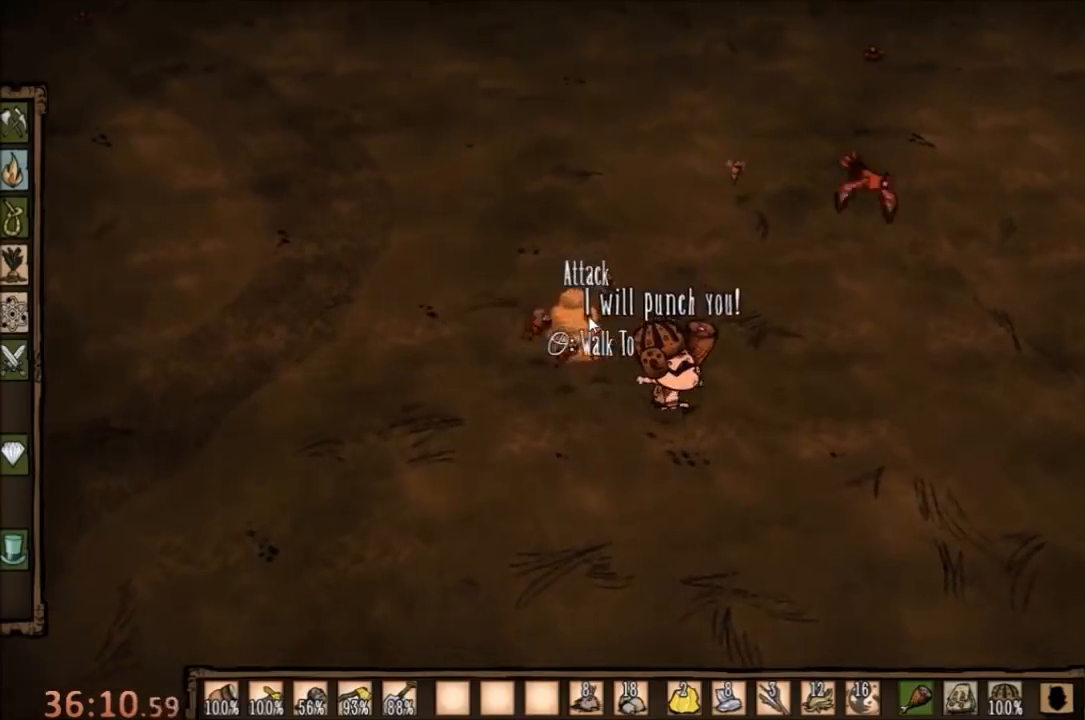
{"keys": ["q", "w"], "mouse": [], "events": [[33, "s", "up"], [200, "w", "down"], [400, "d", "up"], [500, "q", "down"]]}
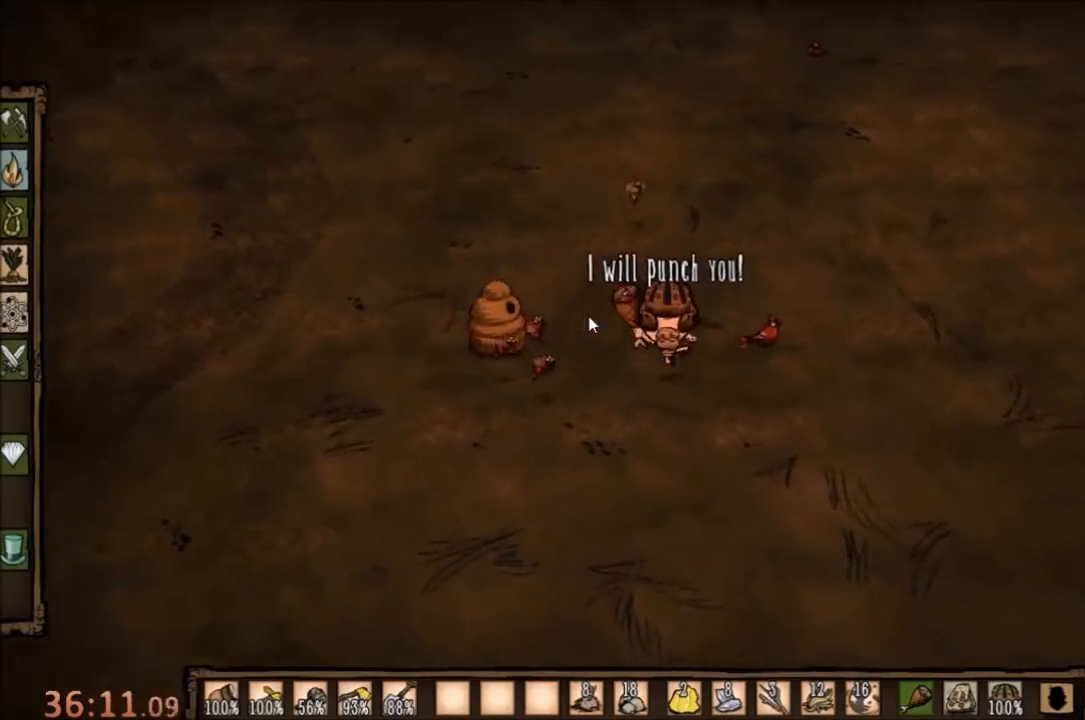
{"keys": [], "mouse": [], "events": [[100, "q", "up"], [367, "w", "up"], [433, "mouse_left", "down"], [500, "mouse_left", "up"]]}
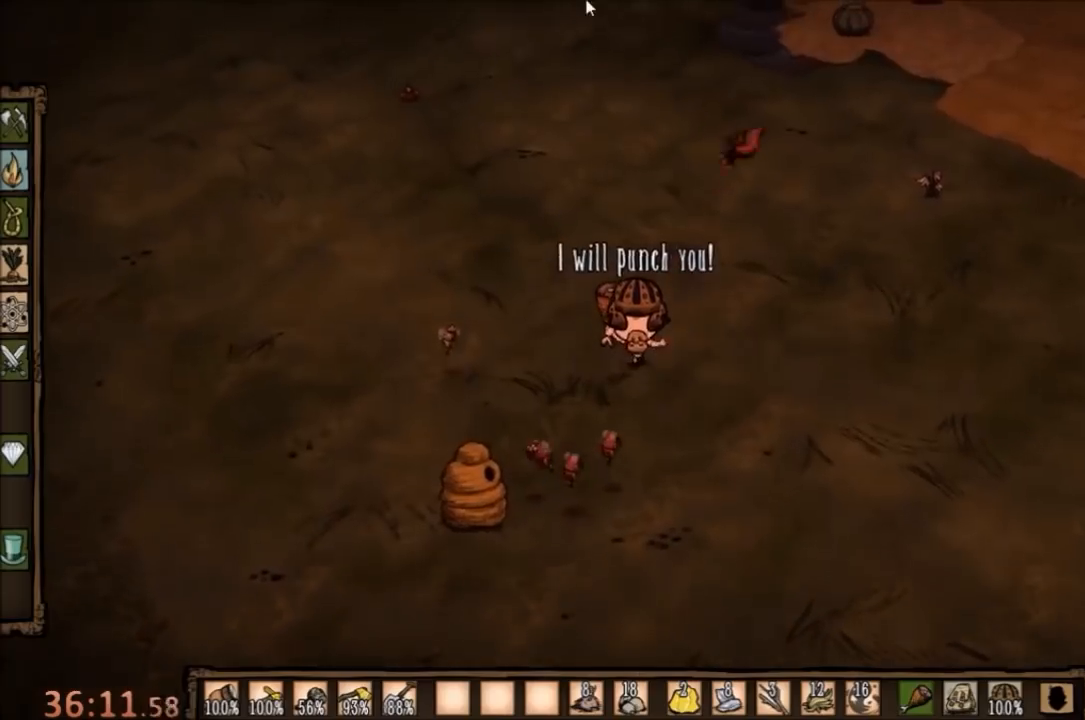
{"keys": [], "mouse": [], "events": [[67, "mouse_left", "down"], [133, "mouse_left", "up"], [200, "tab", "down"], [300, "tab", "up"]]}
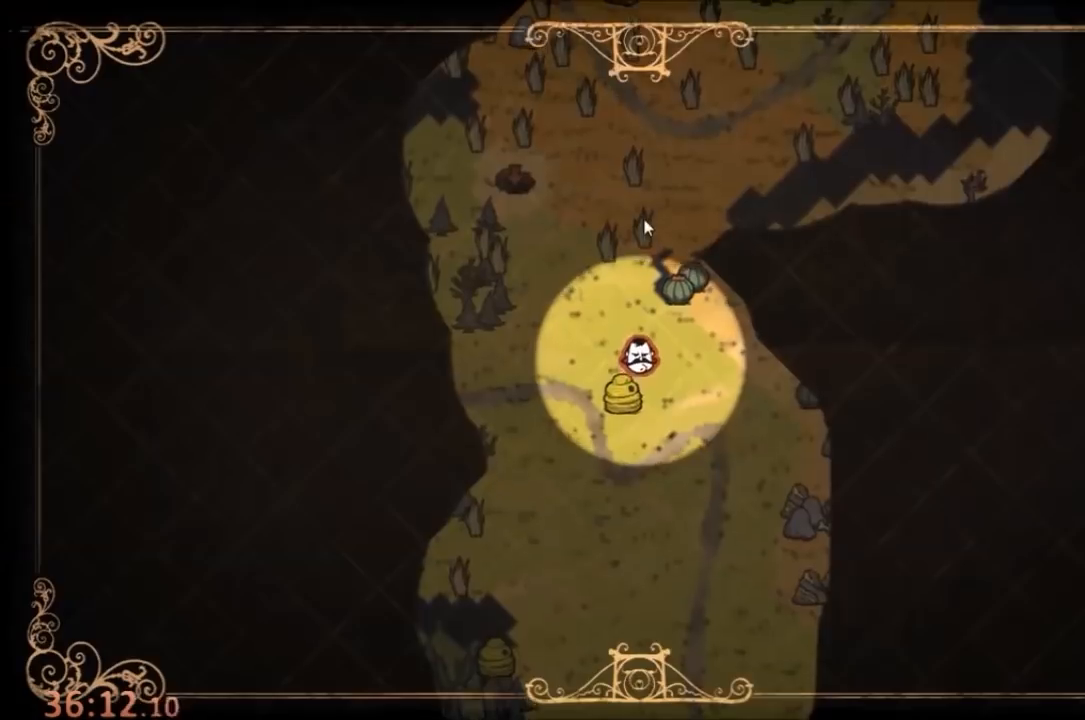
{"keys": [], "mouse": [], "events": []}
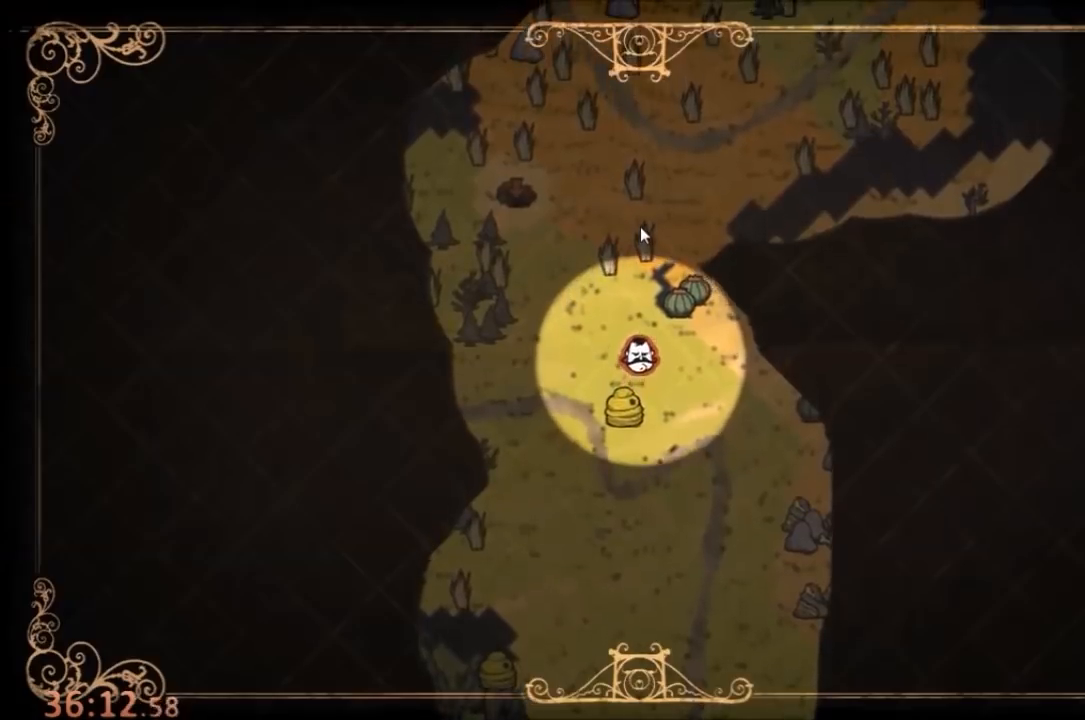
{"keys": ["w"], "mouse": [], "events": [[167, "tab", "down"], [267, "tab", "up"], [267, "w", "down"]]}
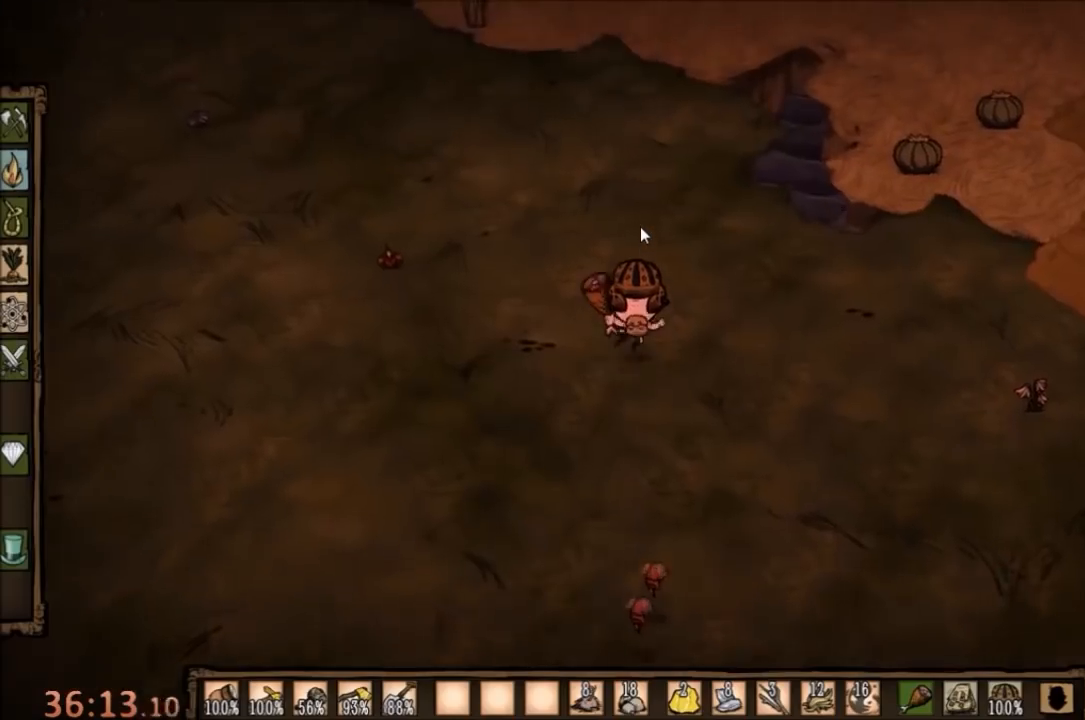
{"keys": ["w"], "mouse": [], "events": []}
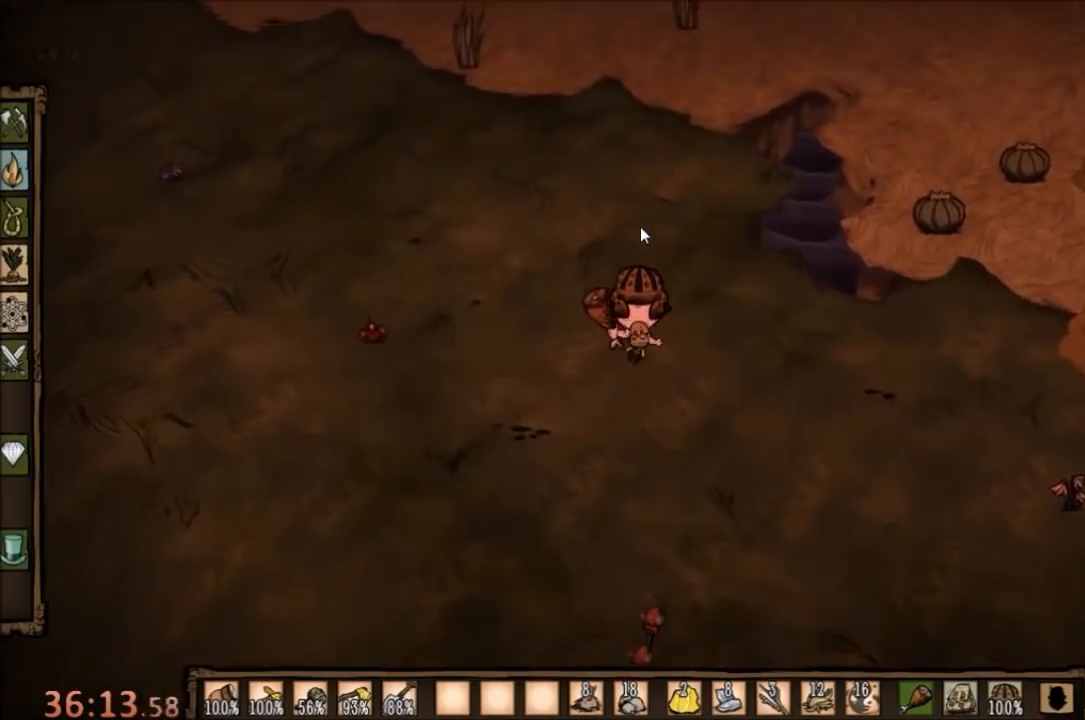
{"keys": ["w"], "mouse": [], "events": []}
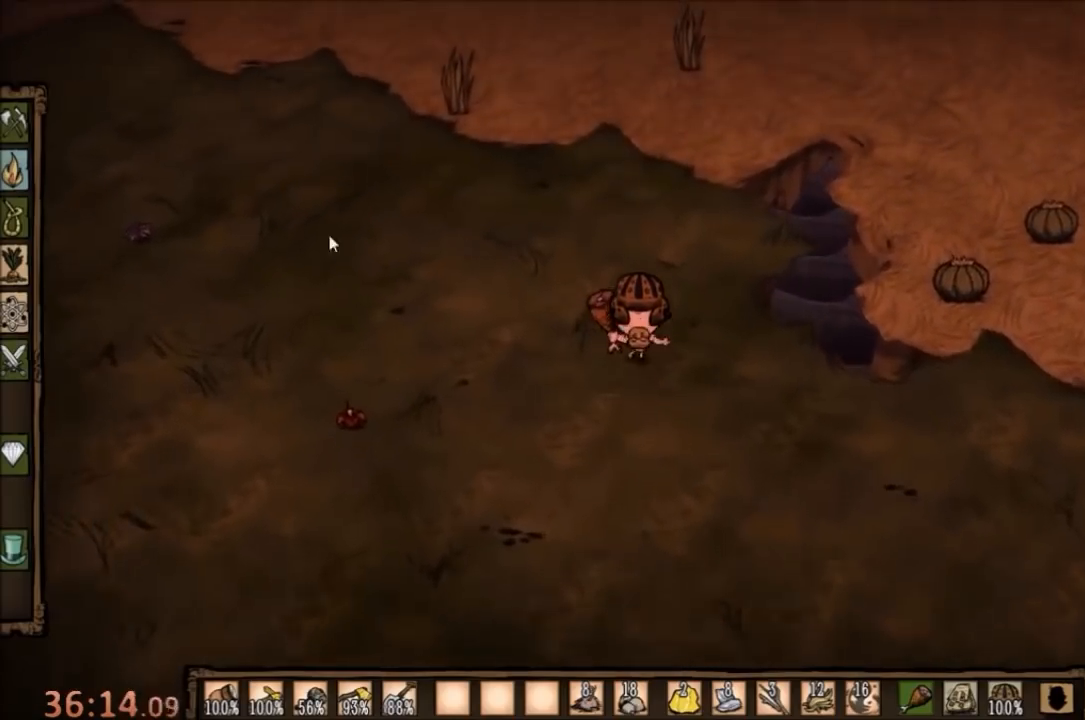
{"keys": ["w"], "mouse": ["left"], "events": [[433, "mouse_left", "down"]]}
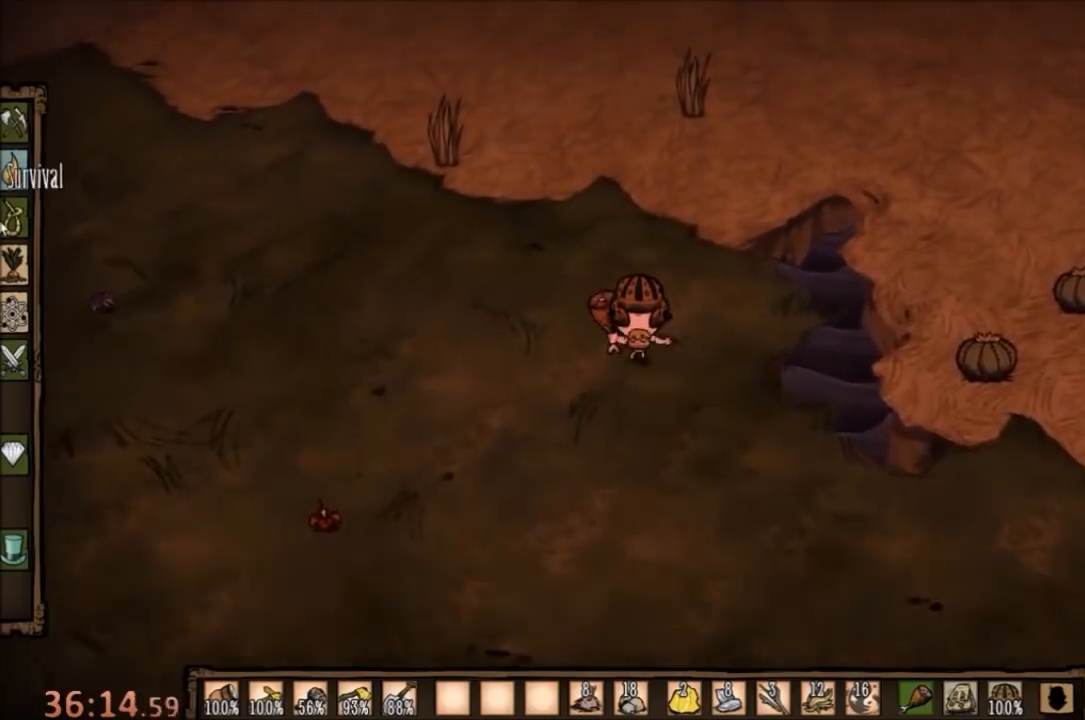
{"keys": ["w"], "mouse": [], "events": [[100, "mouse_left", "up"]]}
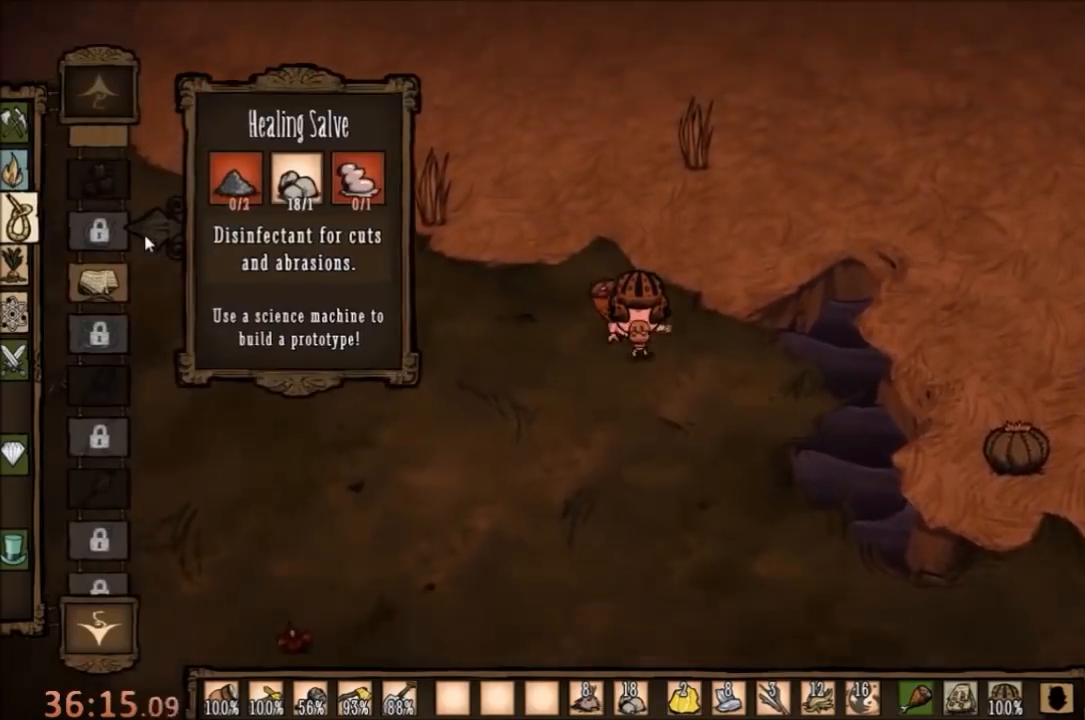
{"keys": [], "mouse": [], "events": [[367, "w", "up"]]}
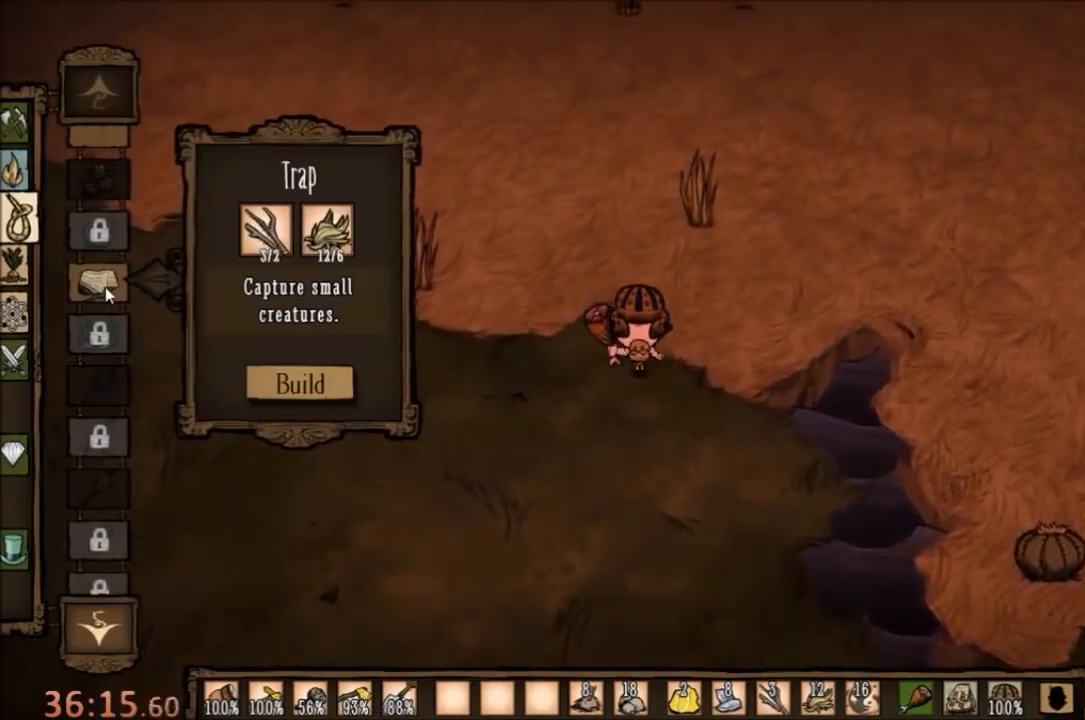
{"keys": [], "mouse": [], "events": [[33, "mouse_left", "down"], [67, "mouse_left", "up"]]}
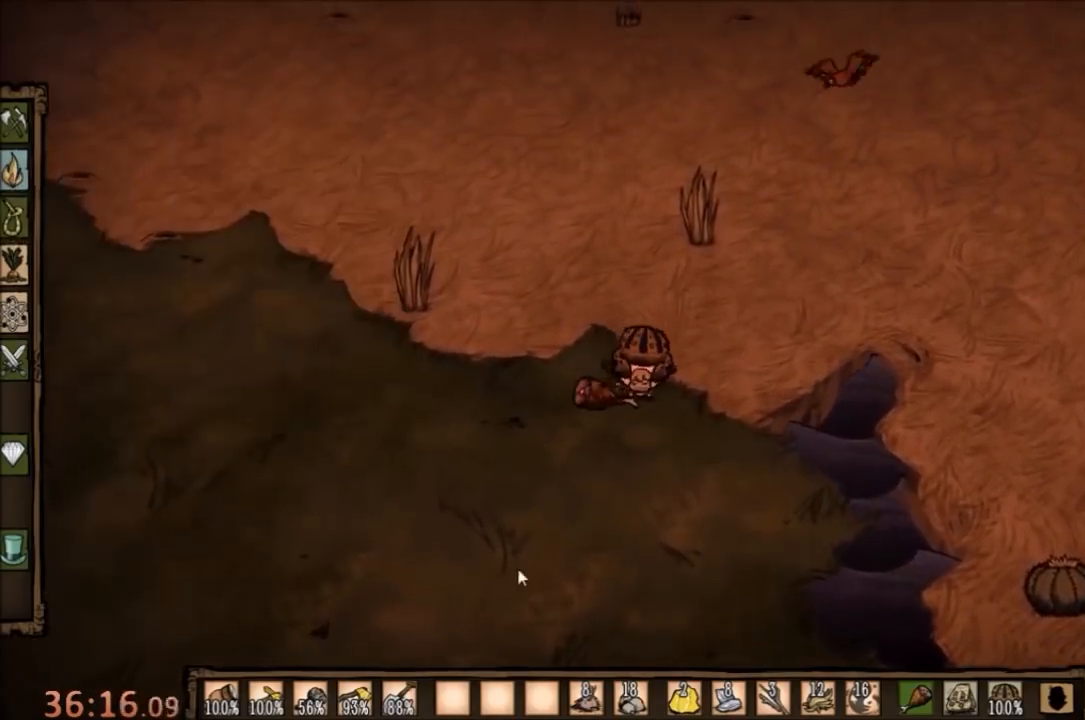
{"keys": [], "mouse": [], "events": []}
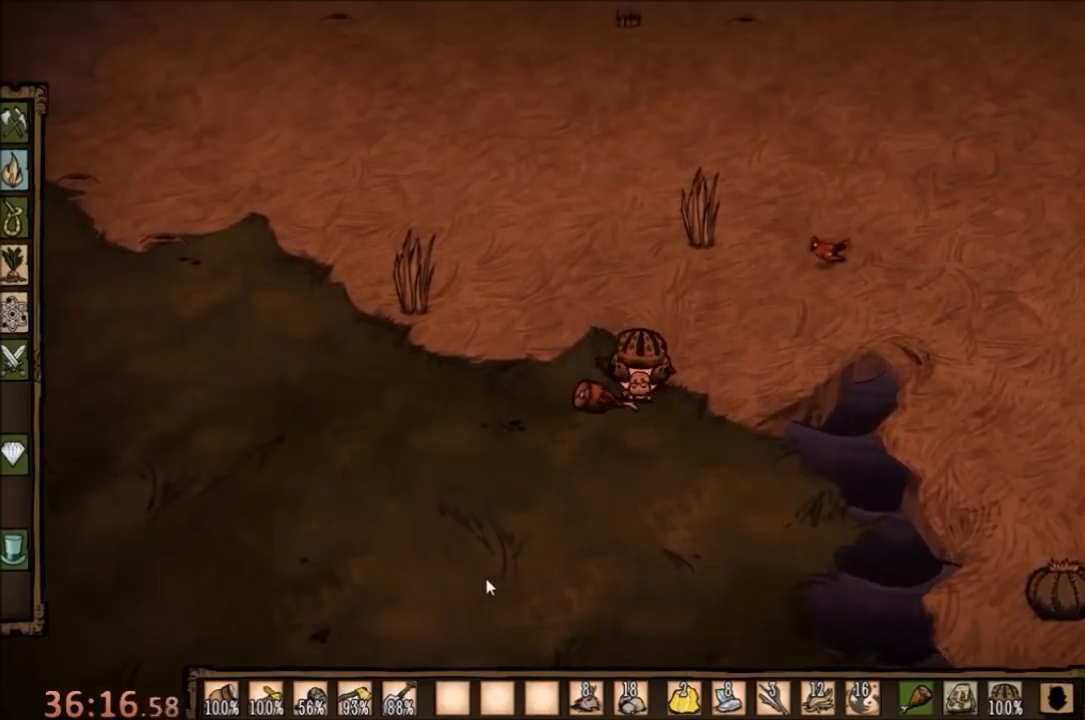
{"keys": ["w"], "mouse": [], "events": [[400, "w", "down"]]}
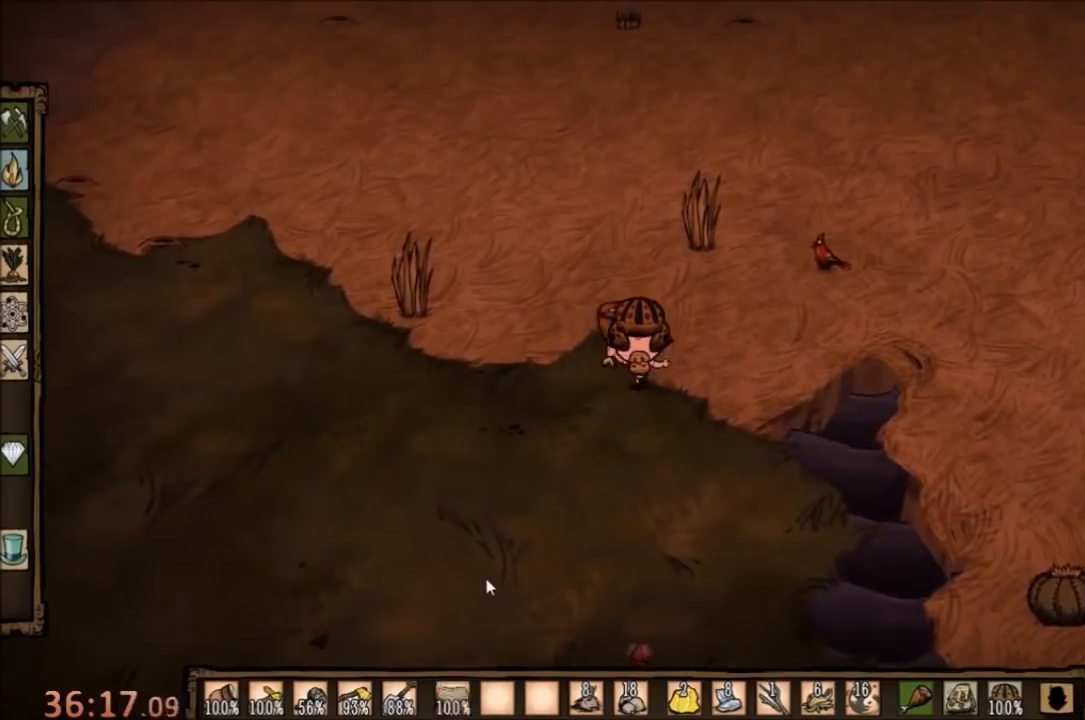
{"keys": ["w"], "mouse": [], "events": [[200, "3", "down"], [367, "3", "up"]]}
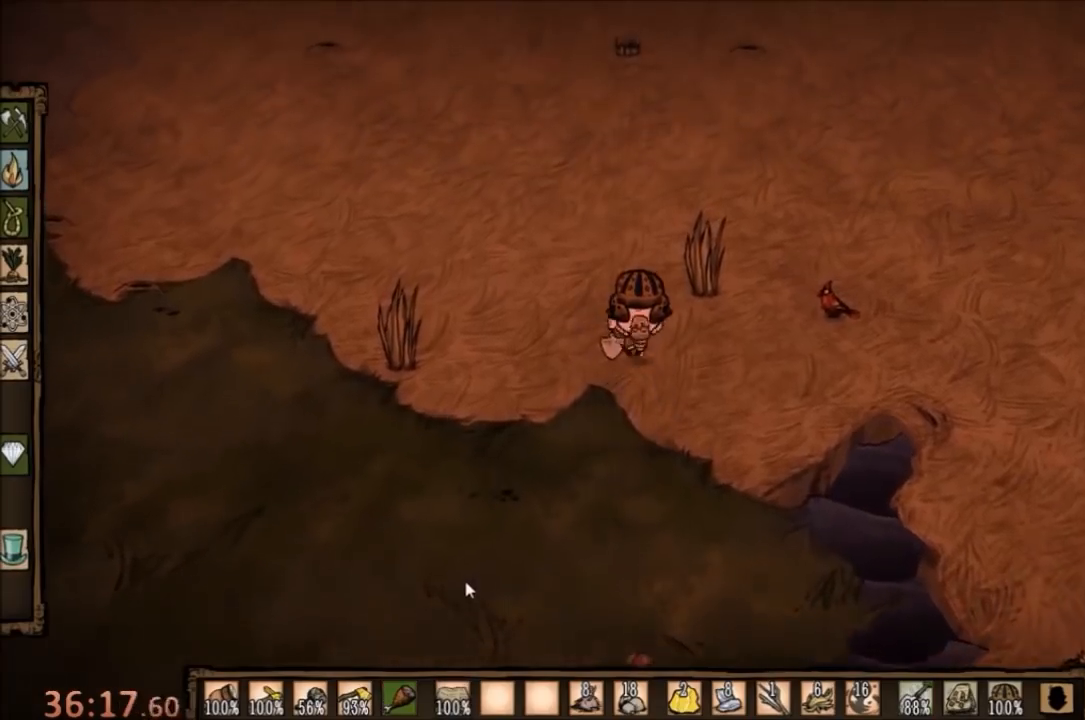
{"keys": ["w"], "mouse": [], "events": []}
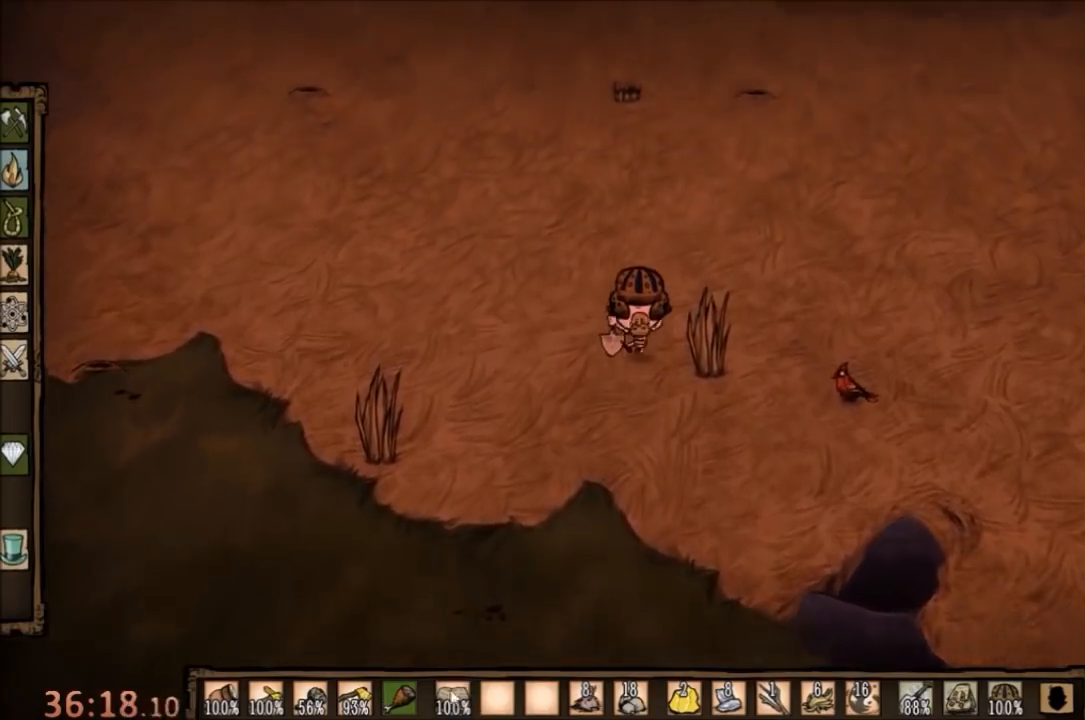
{"keys": ["w"], "mouse": [], "events": []}
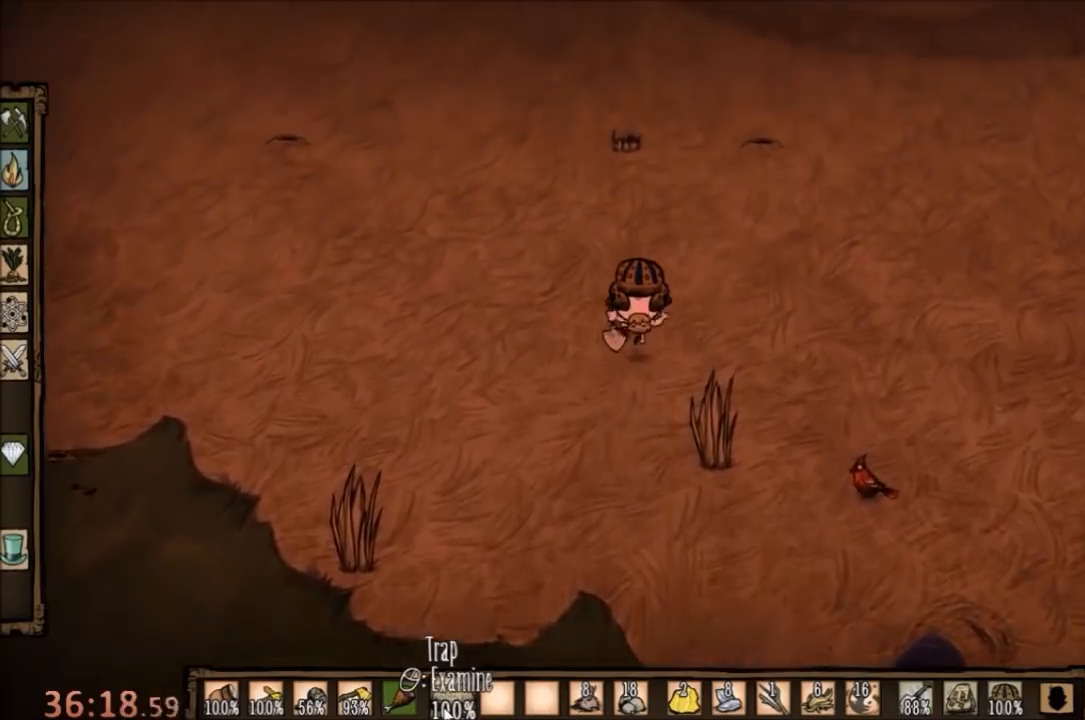
{"keys": ["w"], "mouse": [], "events": []}
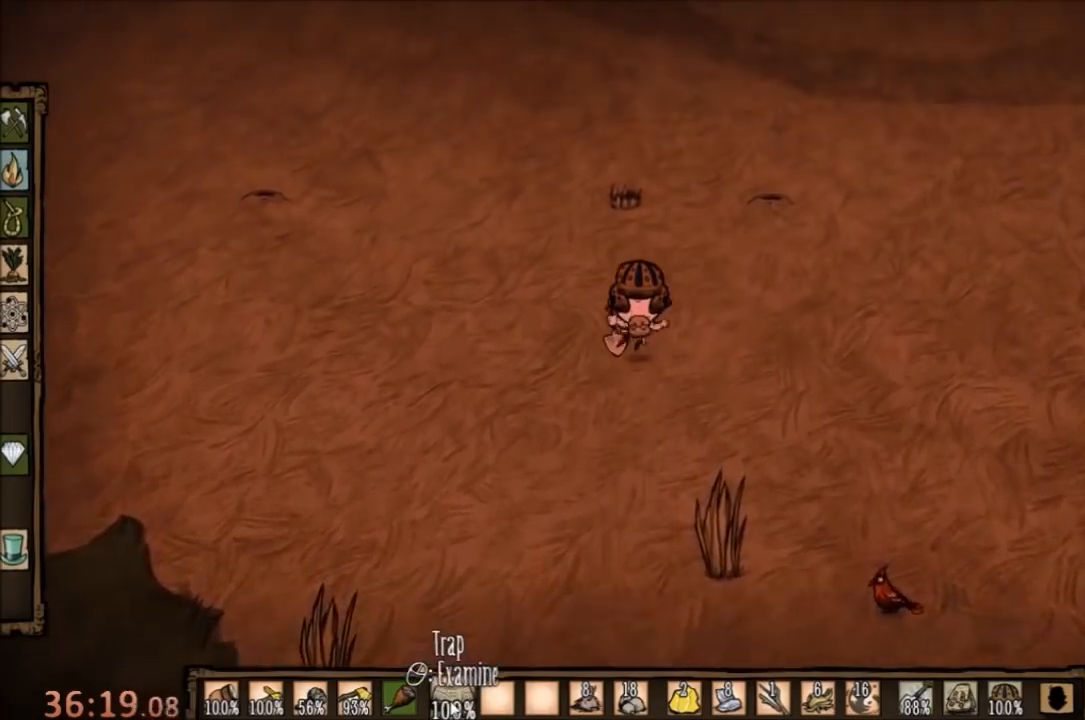
{"keys": ["w"], "mouse": [], "events": [[200, "mouse_left", "down"], [233, "mouse_left", "up"]]}
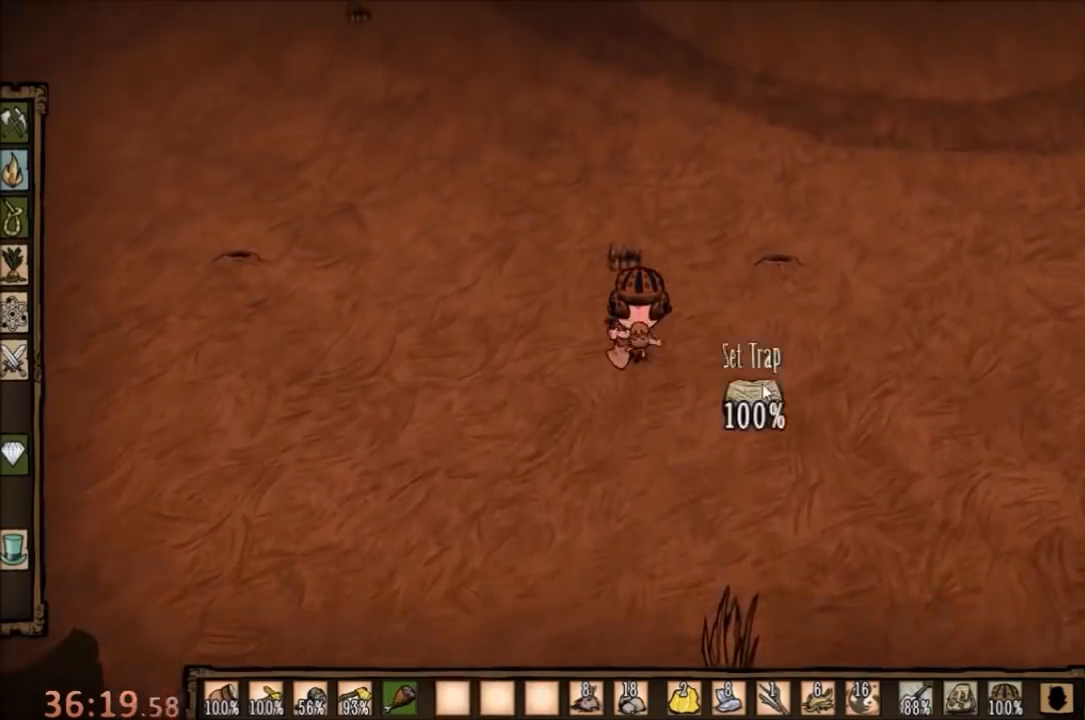
{"keys": ["q"], "mouse": [], "events": [[267, "w", "up"], [300, "mouse_left", "down"], [400, "mouse_left", "up"], [467, "q", "down"]]}
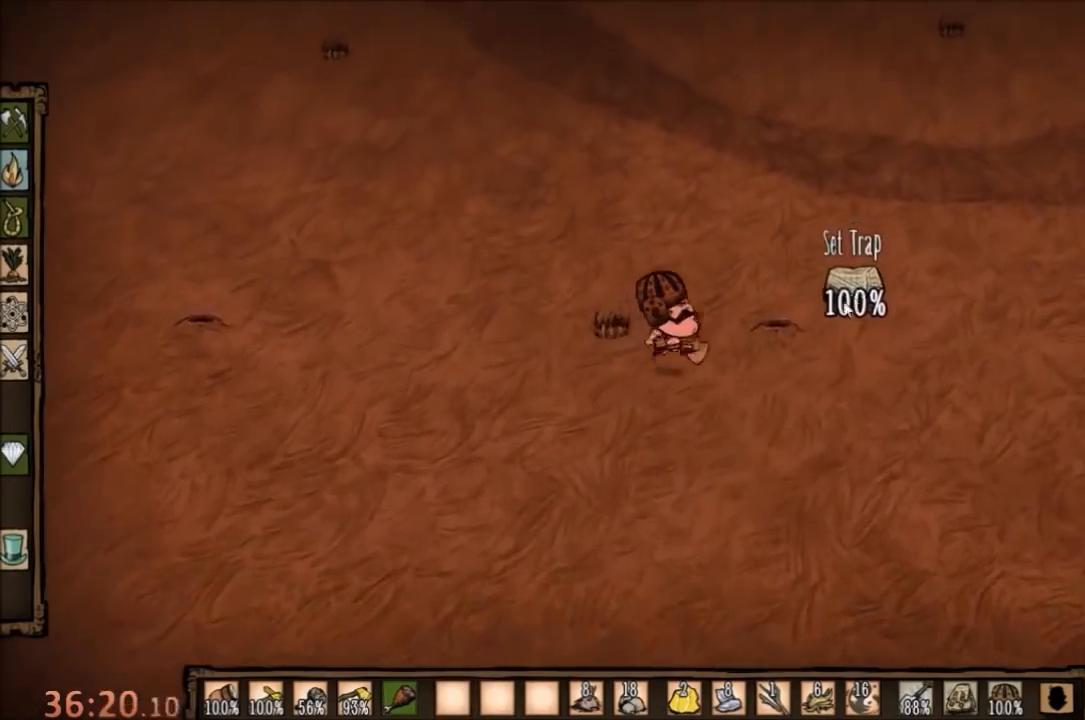
{"keys": [], "mouse": [], "events": [[33, "q", "up"]]}
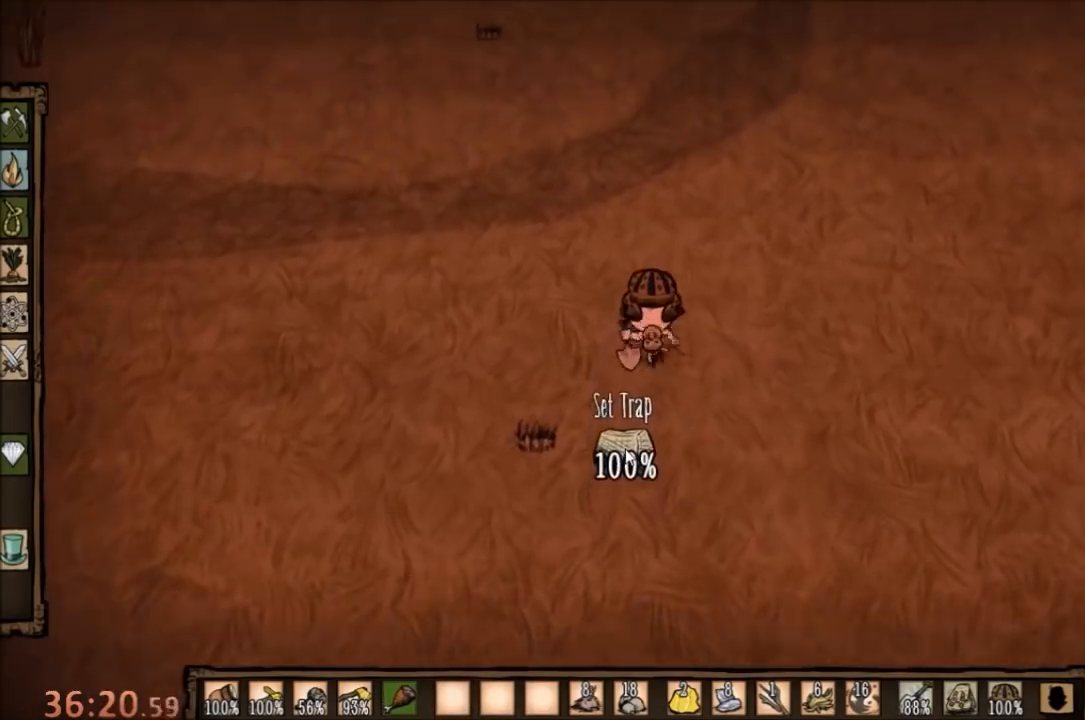
{"keys": [], "mouse": [], "events": []}
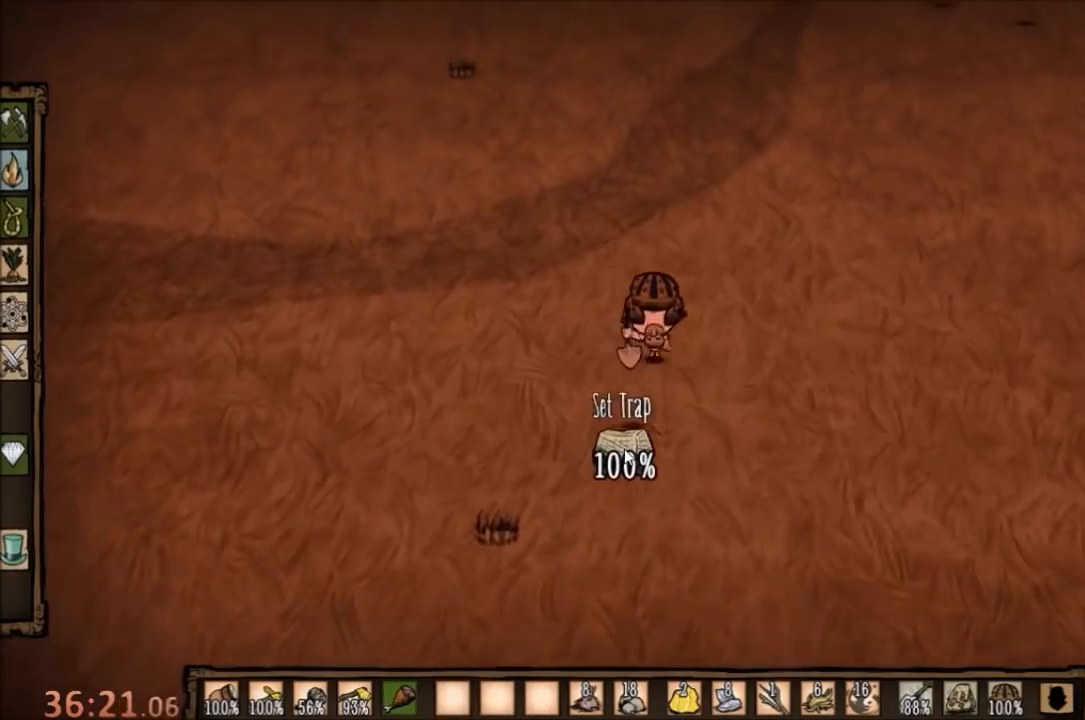
{"keys": ["s"], "mouse": [], "events": [[500, "s", "down"]]}
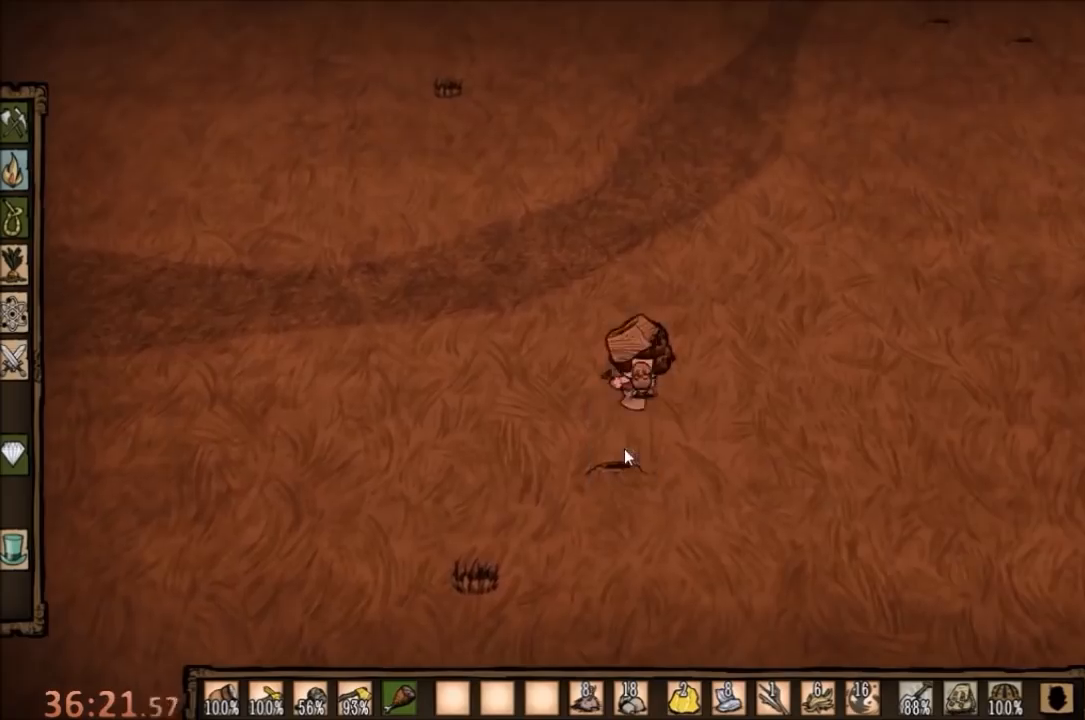
{"keys": ["s"], "mouse": [], "events": [[67, "a", "down"], [267, "a", "up"]]}
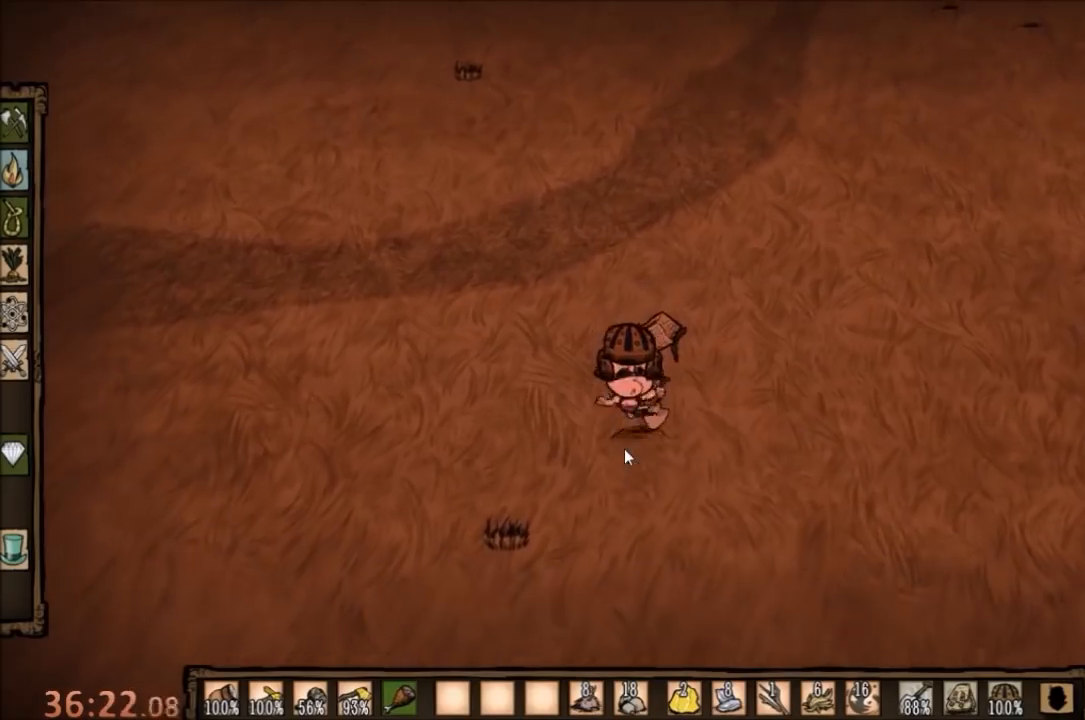
{"keys": ["f"], "mouse": [], "events": [[133, "f", "down"], [167, "s", "up"]]}
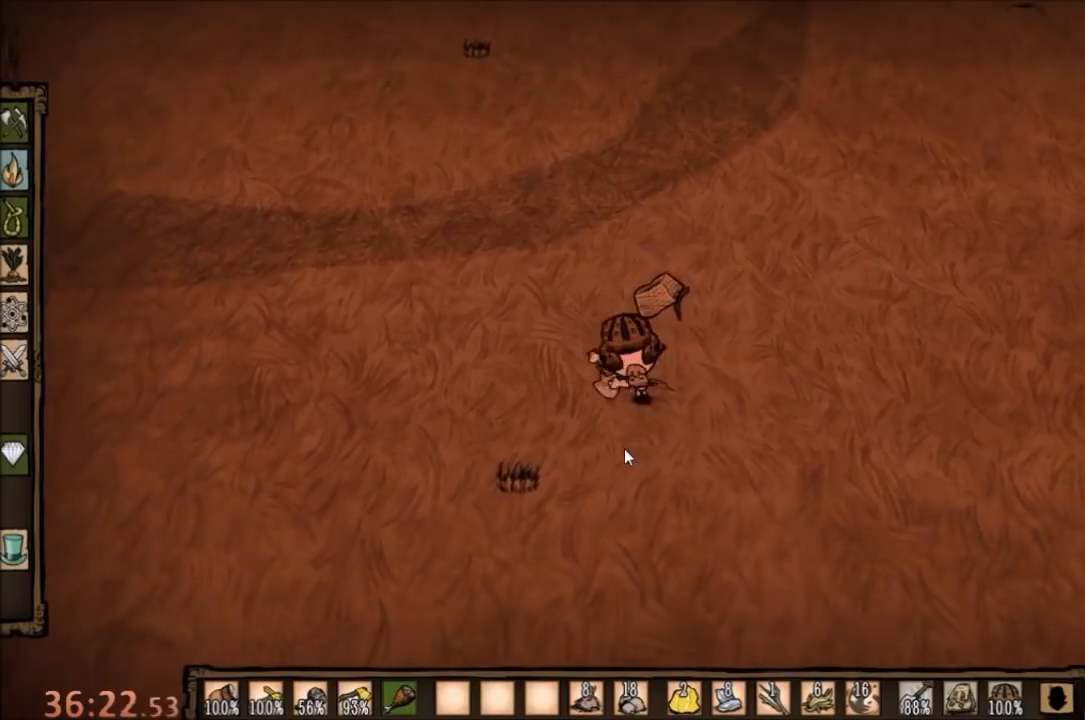
{"keys": [], "mouse": [], "events": [[33, "f", "up"]]}
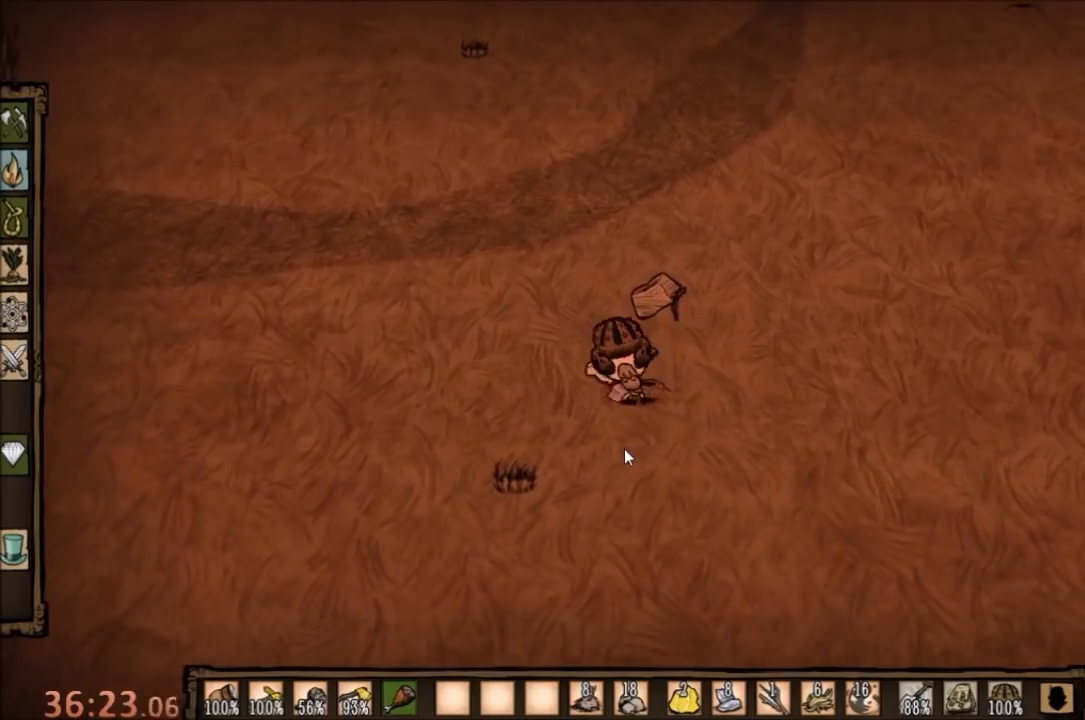
{"keys": ["s"], "mouse": [], "events": [[467, "s", "down"]]}